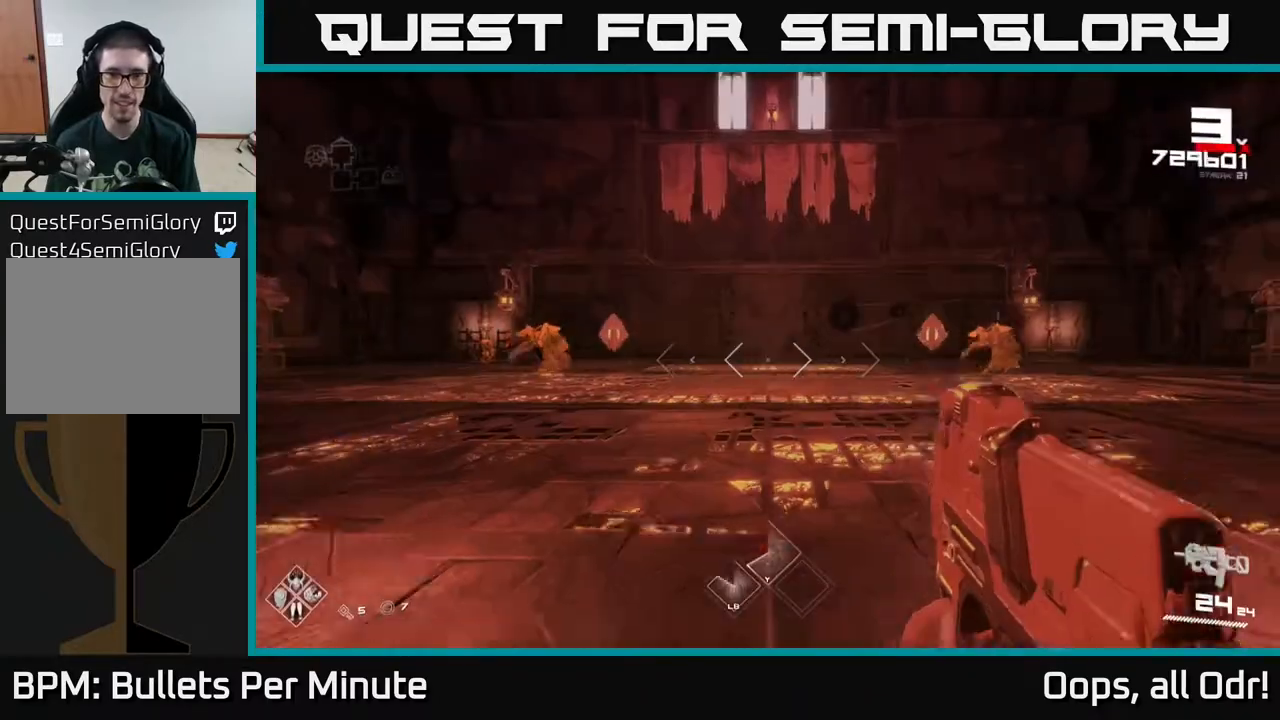
Gameplay with a controller (Xbox layout); each line is a JSON object with the inputs held at the frame after it. "events" lists button and stick changes between this image and that frame as [ms after this image, input, new state], when the widget could be followed in between.
{"buttons": ["R2"], "left_stick": "center", "right_stick": "center", "events": [[33, "left_stick", "center"], [300, "right_stick", "left"], [317, "left_stick", "up-left"], [400, "left_stick", "center"], [450, "R2", "down"], [483, "right_stick", "center"]]}
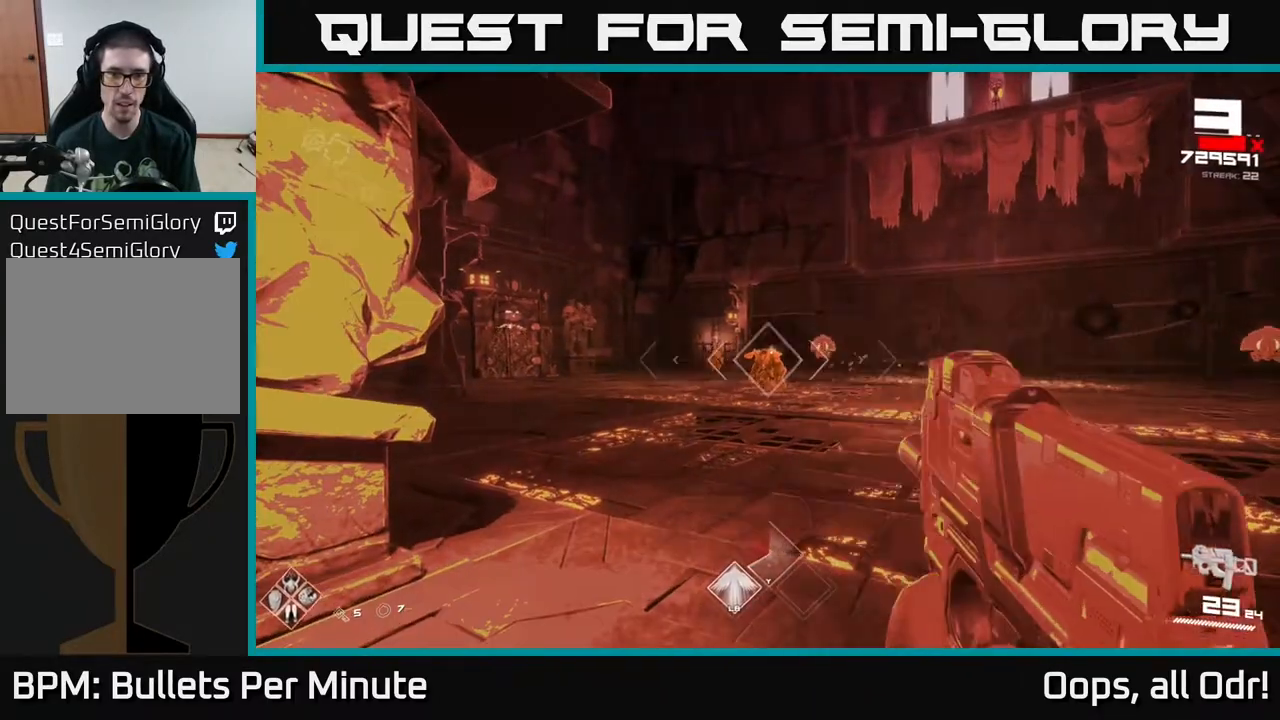
{"buttons": [], "left_stick": "center", "right_stick": "center", "events": [[33, "R2", "up"], [200, "left_stick", "left"], [233, "R2", "down"], [333, "R2", "up"], [333, "left_stick", "center"]]}
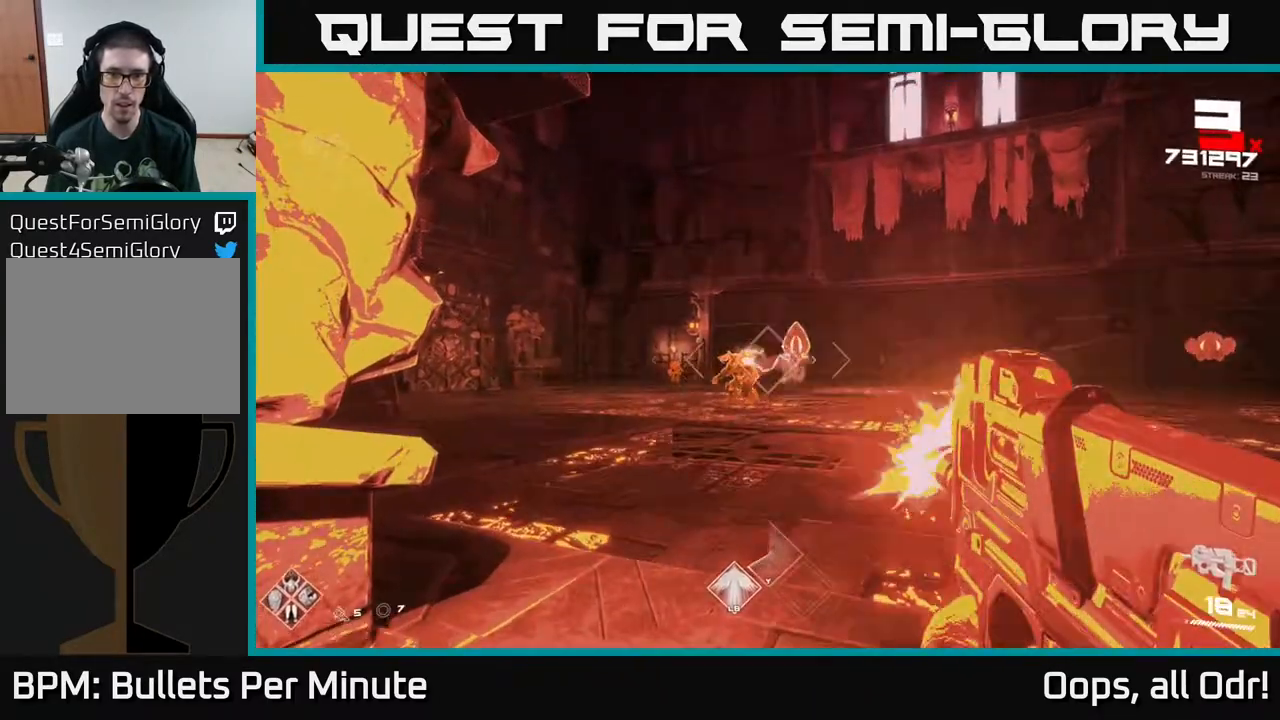
{"buttons": ["R2"], "left_stick": "up-left", "right_stick": "down", "events": [[33, "left_stick", "up"], [100, "R2", "down"], [183, "R2", "up"], [200, "left_stick", "up-right"], [217, "right_stick", "right"], [333, "left_stick", "center"], [483, "R2", "down"], [483, "left_stick", "up-left"], [500, "right_stick", "down"]]}
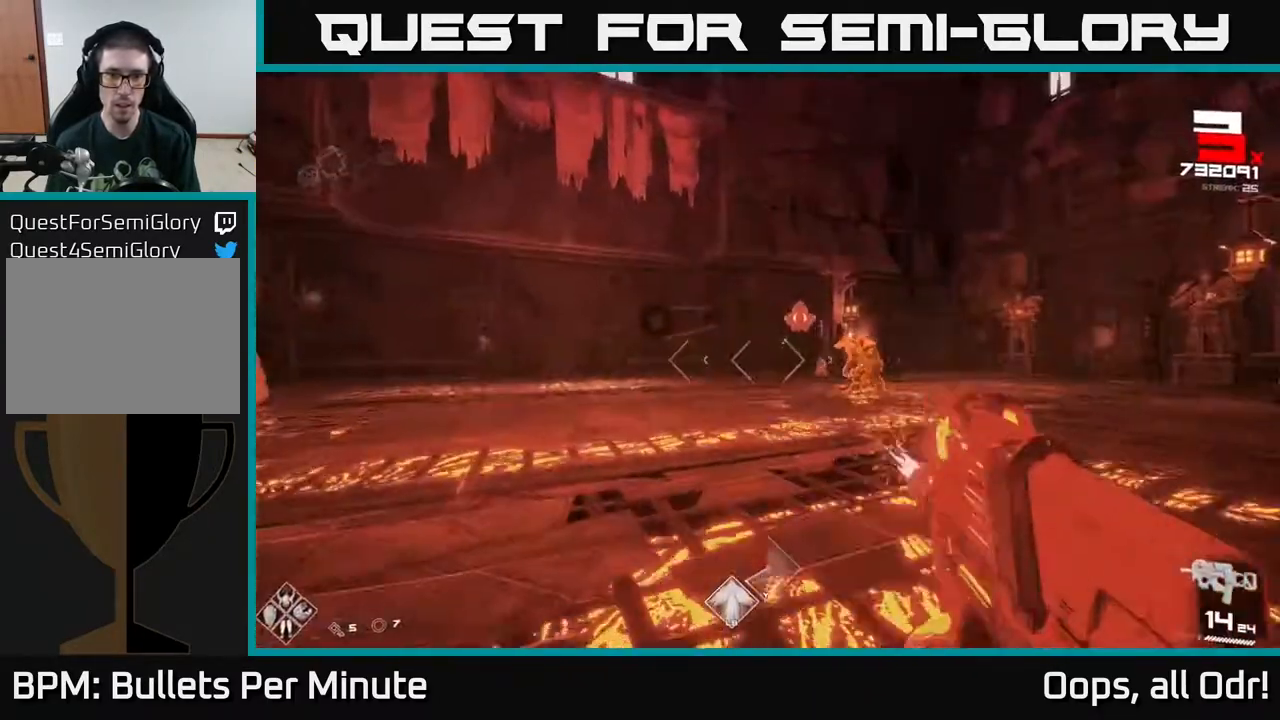
{"buttons": [], "left_stick": "up-left", "right_stick": "center", "events": [[17, "right_stick", "center"], [67, "R2", "up"], [167, "left_stick", "center"], [200, "right_stick", "right"], [283, "R2", "down"], [283, "left_stick", "up-left"], [400, "R2", "up"], [400, "right_stick", "center"]]}
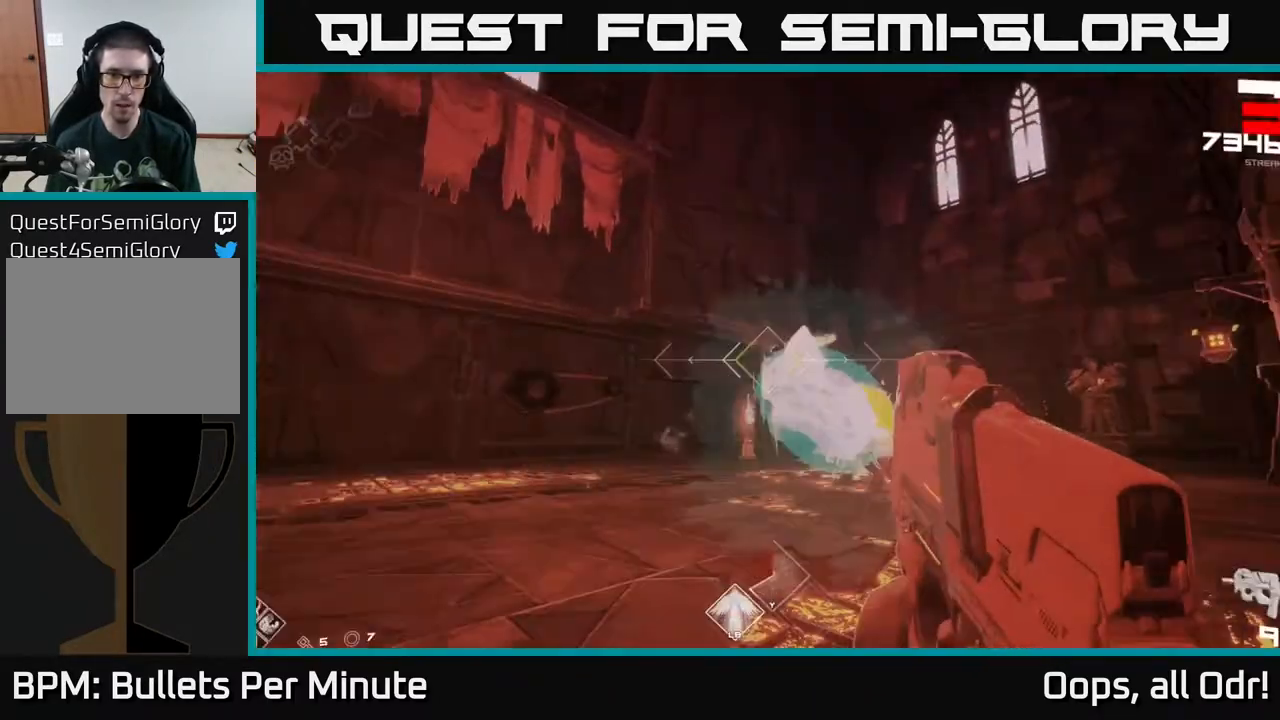
{"buttons": ["A"], "left_stick": "up-left", "right_stick": "center", "events": [[83, "right_stick", "right"], [117, "R2", "down"], [200, "left_stick", "left"], [217, "R2", "up"], [317, "right_stick", "center"], [467, "A", "down"], [467, "left_stick", "up-left"]]}
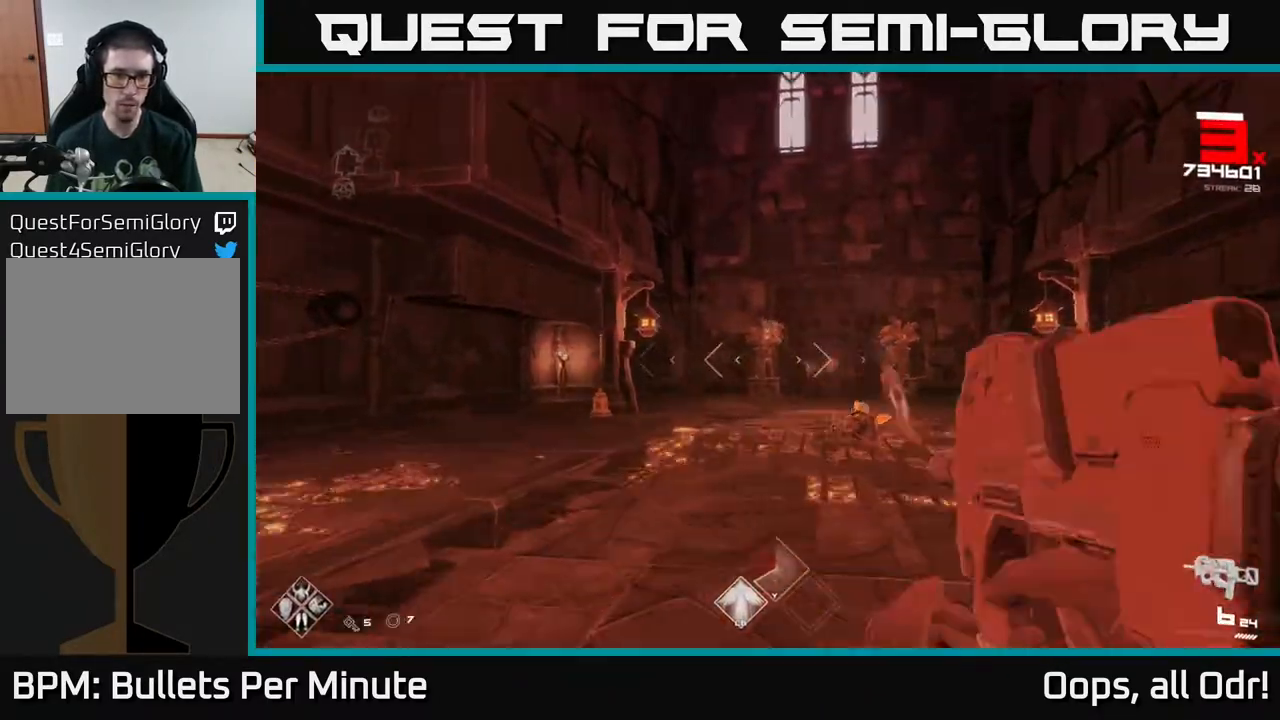
{"buttons": [], "left_stick": "up-right", "right_stick": "center", "events": [[100, "A", "up"], [200, "left_stick", "up-right"]]}
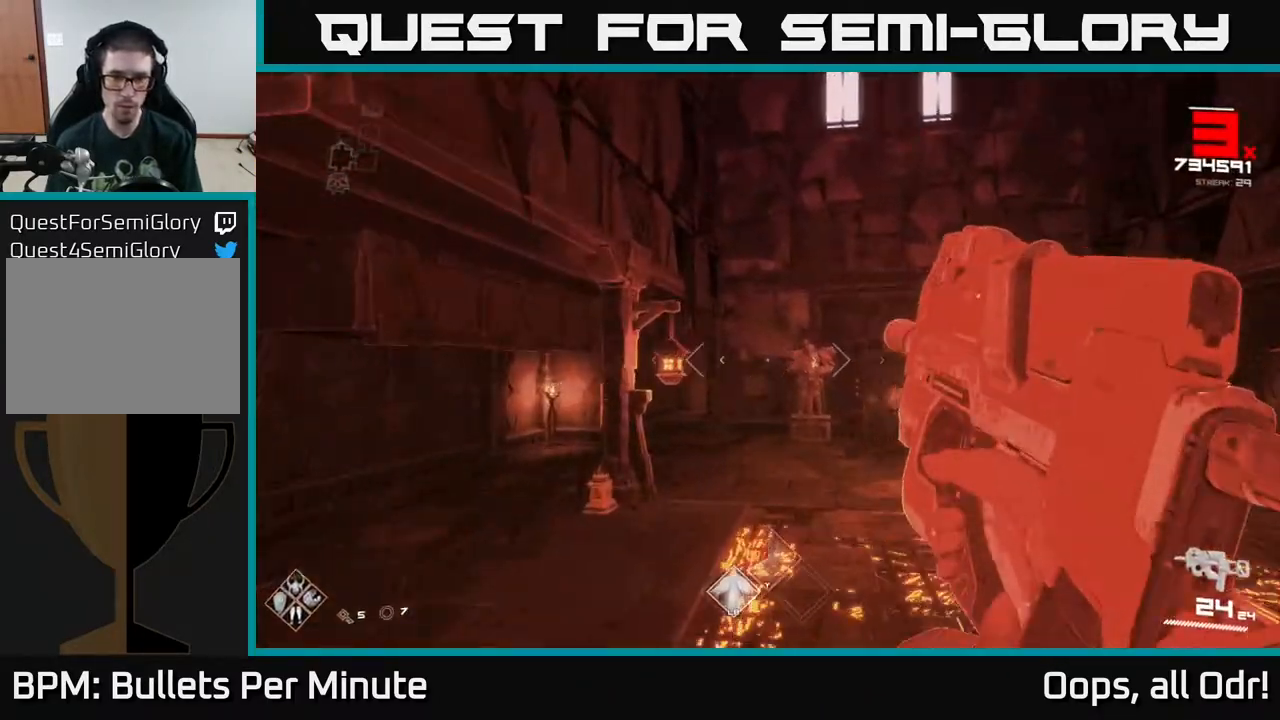
{"buttons": [], "left_stick": "left", "right_stick": "right", "events": [[117, "A", "down"], [167, "left_stick", "up-left"], [233, "A", "up"], [267, "left_stick", "center"], [450, "left_stick", "left"], [450, "right_stick", "right"]]}
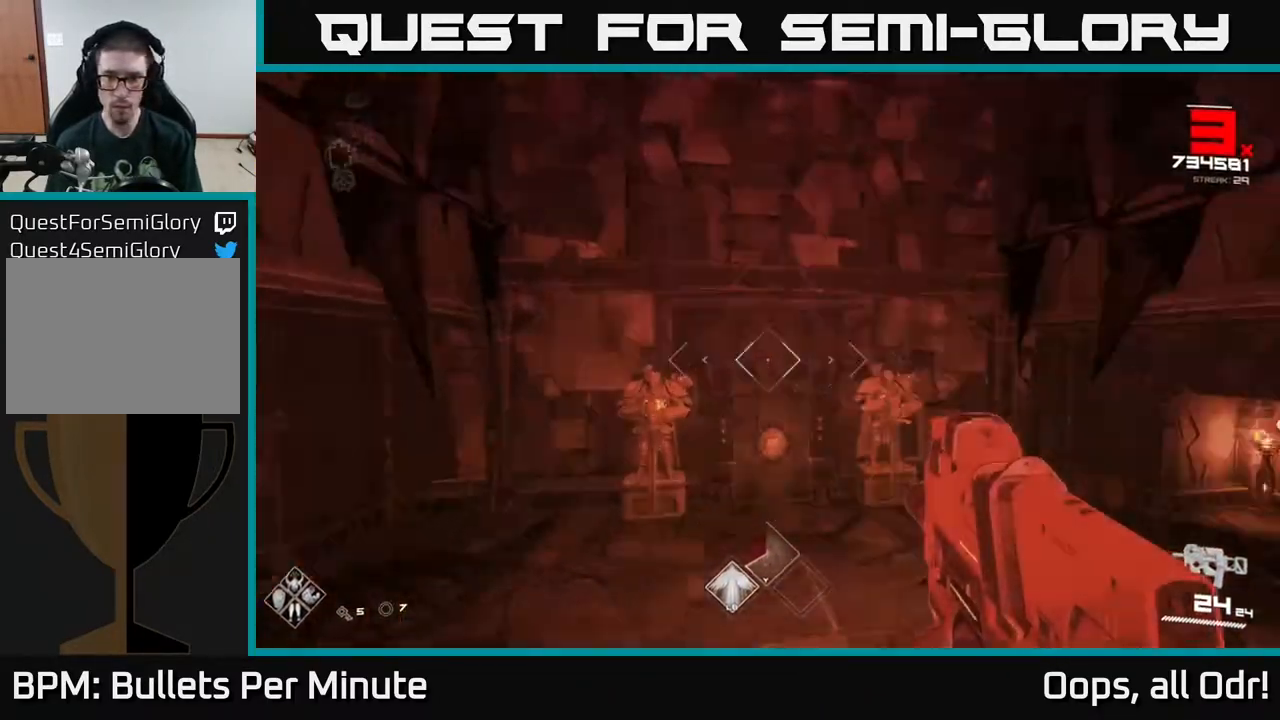
{"buttons": [], "left_stick": "left", "right_stick": "right", "events": []}
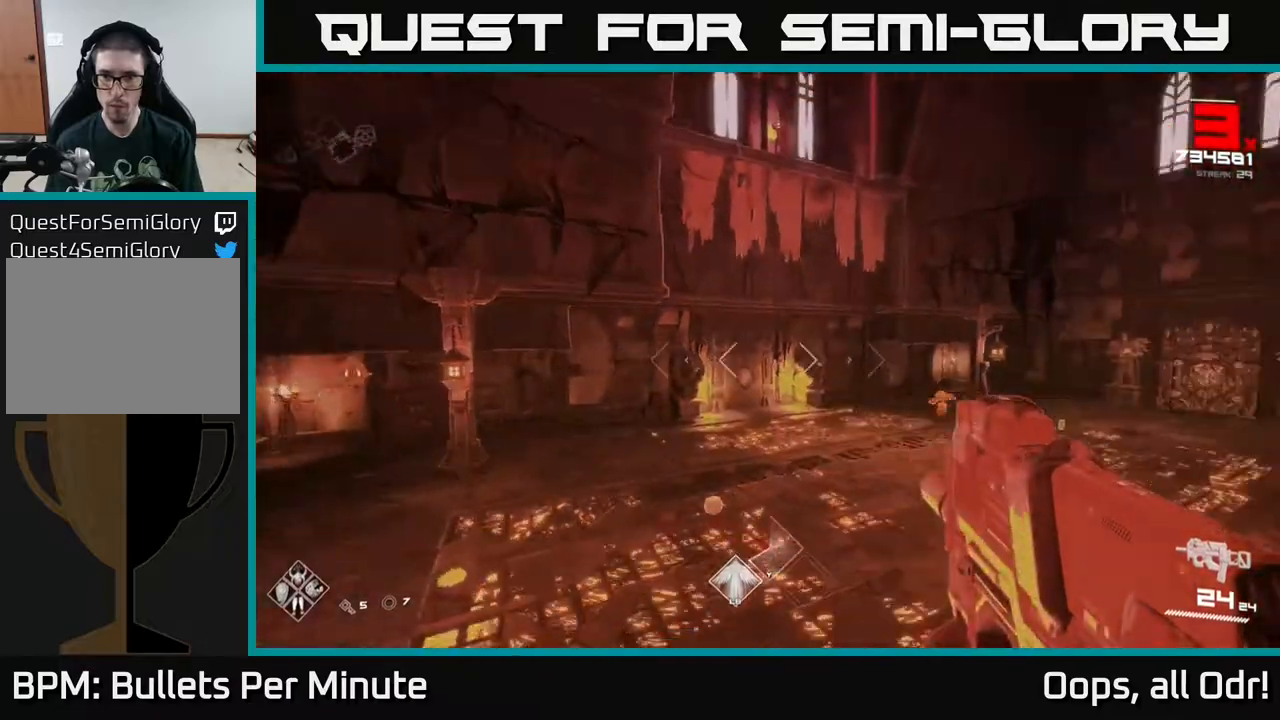
{"buttons": [], "left_stick": "left", "right_stick": "center", "events": [[133, "right_stick", "center"], [167, "A", "down"], [250, "A", "up"], [317, "A", "down"], [317, "left_stick", "up"], [367, "left_stick", "up-left"], [417, "A", "up"], [467, "left_stick", "left"]]}
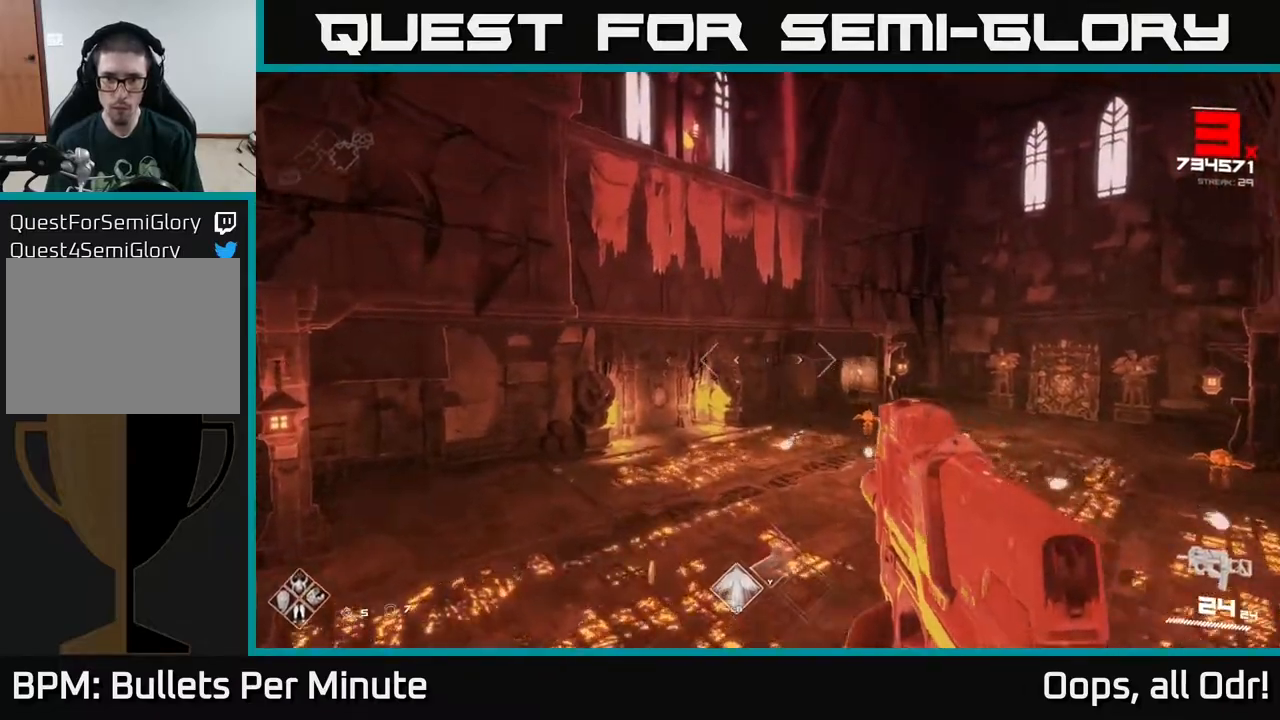
{"buttons": ["R2"], "left_stick": "up", "right_stick": "center", "events": [[117, "left_stick", "center"], [167, "right_stick", "down-right"], [200, "left_stick", "up"], [267, "right_stick", "center"], [383, "R2", "down"]]}
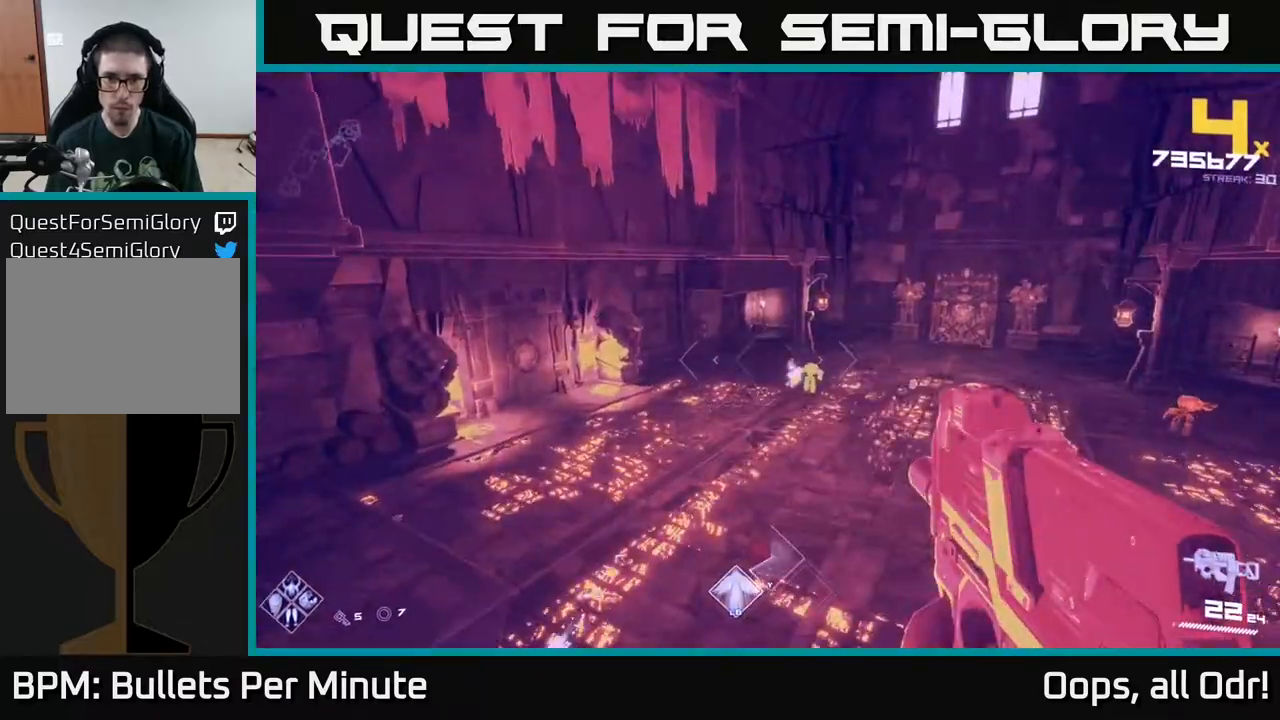
{"buttons": [], "left_stick": "down-left", "right_stick": "right", "events": [[17, "R2", "up"], [67, "left_stick", "center"], [67, "right_stick", "right"], [150, "R2", "down"], [150, "left_stick", "left"], [167, "right_stick", "center"], [250, "R2", "up"], [267, "left_stick", "center"], [400, "left_stick", "down-left"], [417, "right_stick", "right"]]}
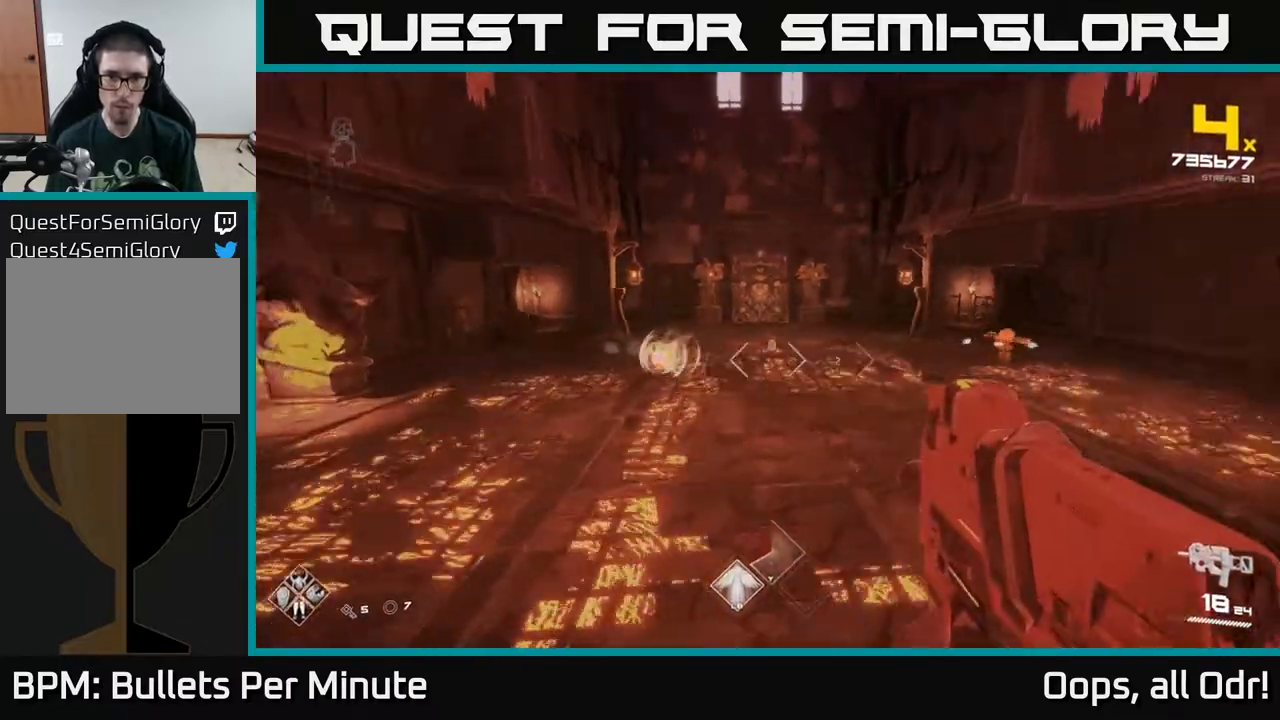
{"buttons": [], "left_stick": "center", "right_stick": "center", "events": [[117, "R2", "down"], [117, "left_stick", "left"], [183, "R2", "up"], [200, "right_stick", "center"], [400, "R2", "down"], [450, "R2", "up"], [450, "left_stick", "center"]]}
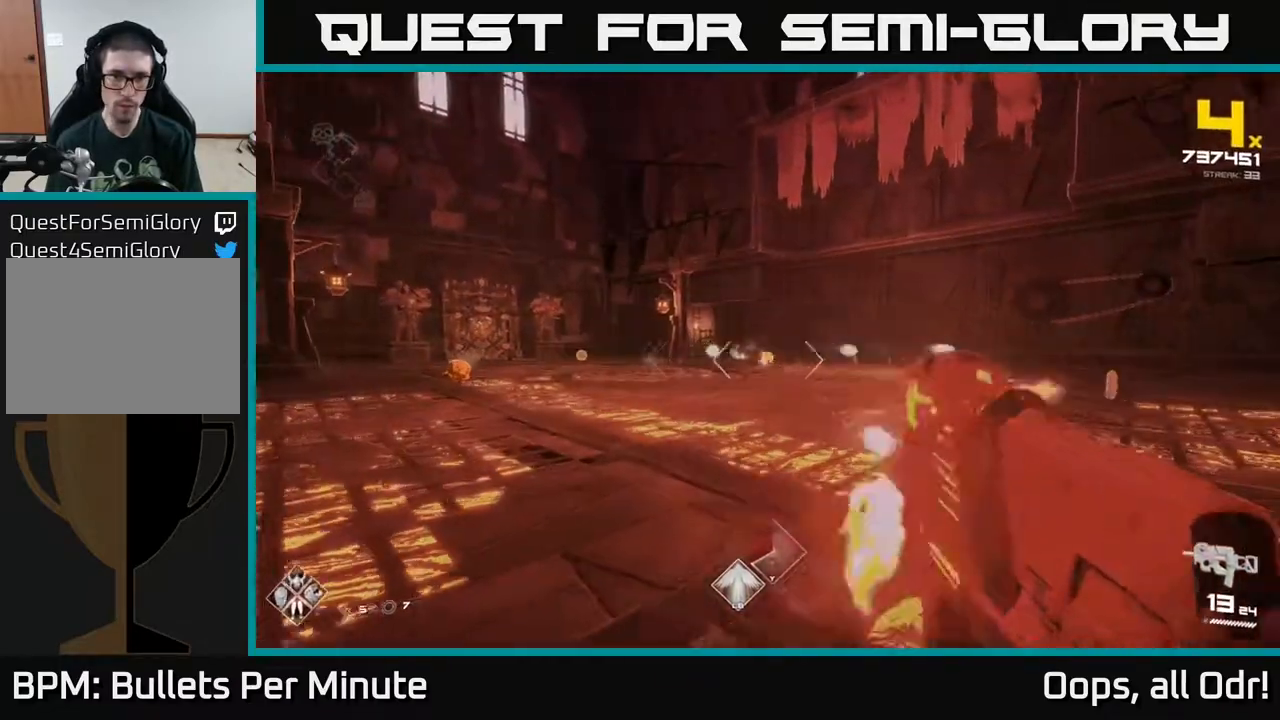
{"buttons": [], "left_stick": "center", "right_stick": "center", "events": [[50, "left_stick", "right"], [167, "left_stick", "center"], [300, "R2", "down"], [300, "left_stick", "right"], [383, "R2", "up"], [400, "left_stick", "center"]]}
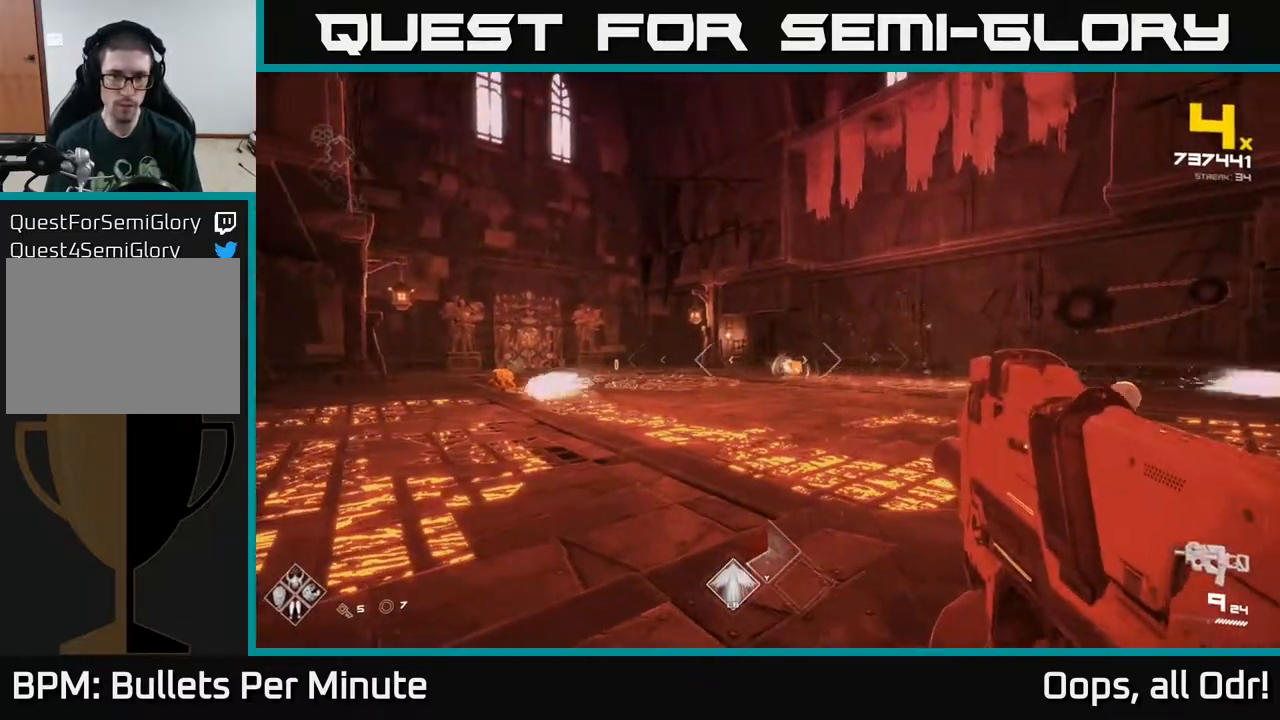
{"buttons": [], "left_stick": "up-right", "right_stick": "center", "events": [[117, "left_stick", "right"], [350, "left_stick", "up-right"]]}
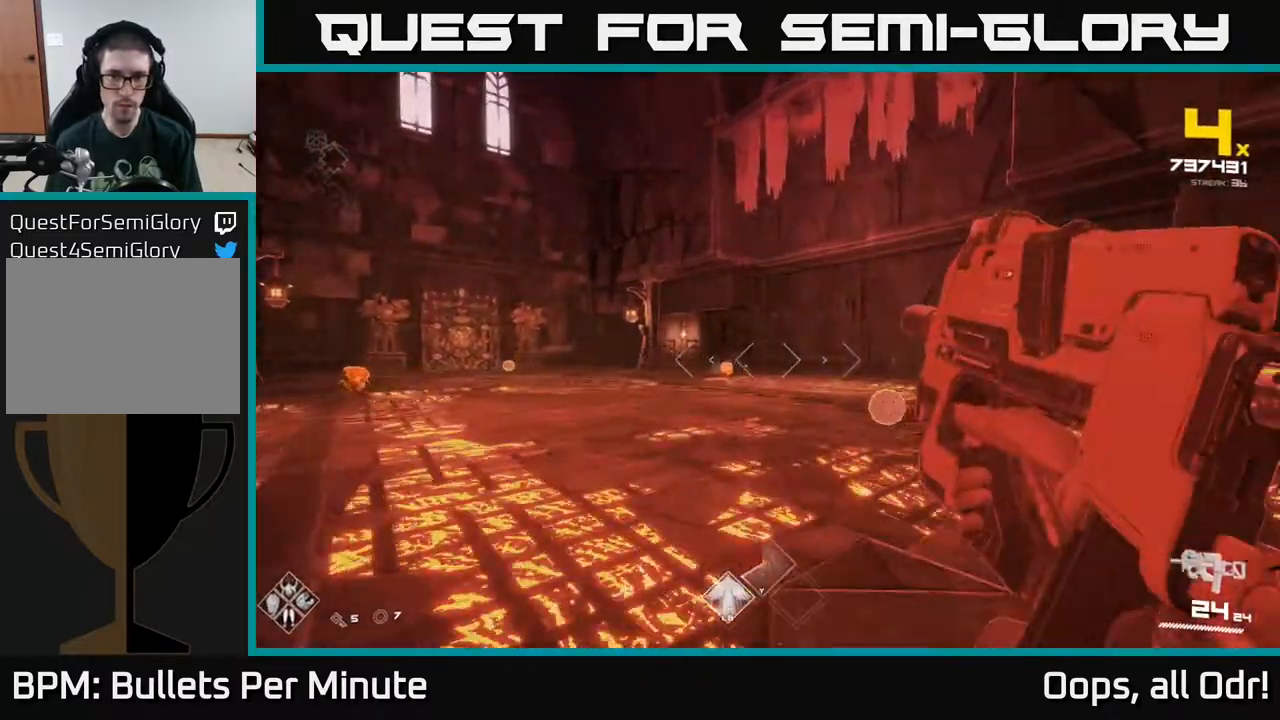
{"buttons": [], "left_stick": "center", "right_stick": "center", "events": [[117, "right_stick", "left"], [267, "left_stick", "up"], [433, "right_stick", "center"], [483, "left_stick", "center"]]}
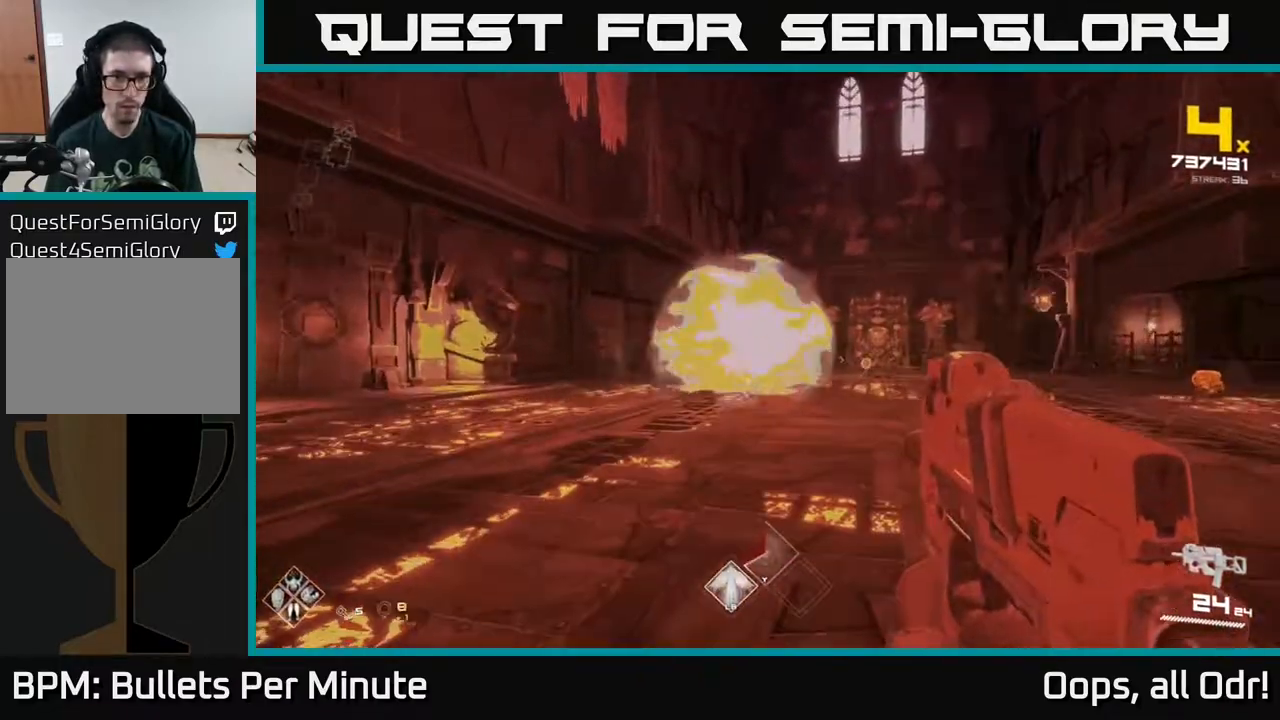
{"buttons": [], "left_stick": "center", "right_stick": "center", "events": [[100, "R2", "down"], [200, "R2", "up"]]}
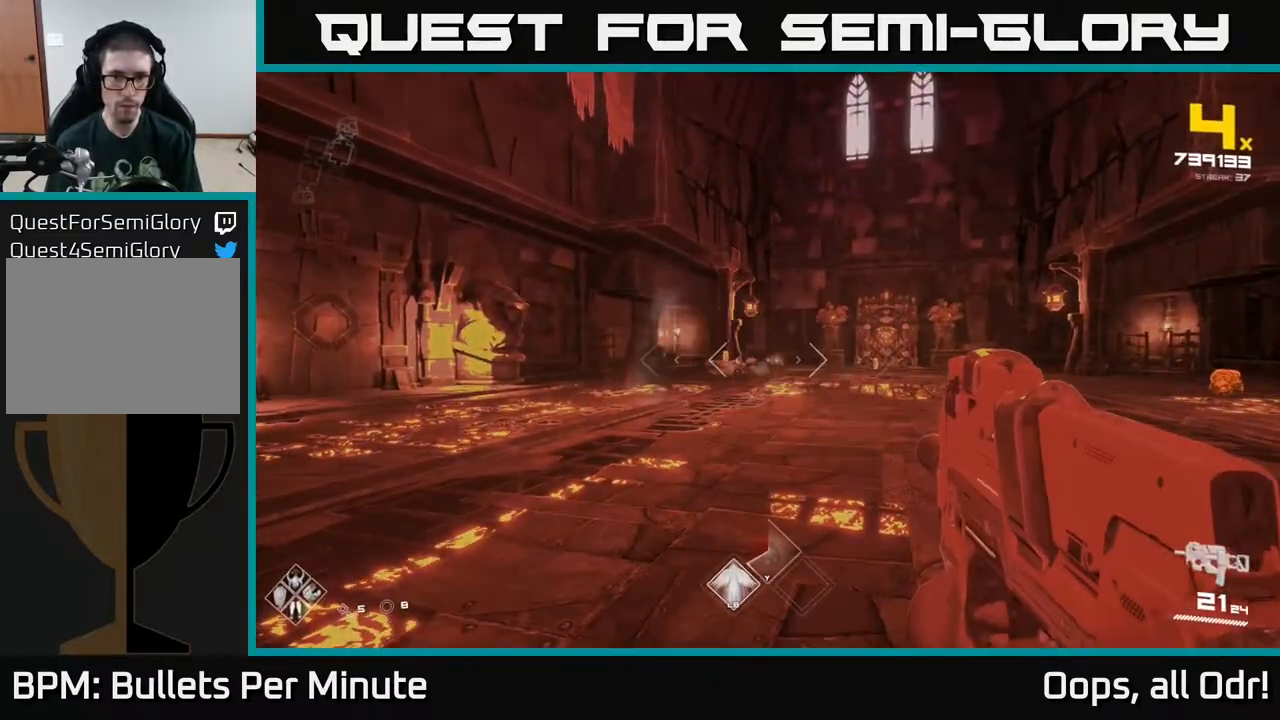
{"buttons": [], "left_stick": "center", "right_stick": "center", "events": [[83, "right_stick", "right"], [283, "left_stick", "right"], [300, "right_stick", "center"], [333, "left_stick", "center"]]}
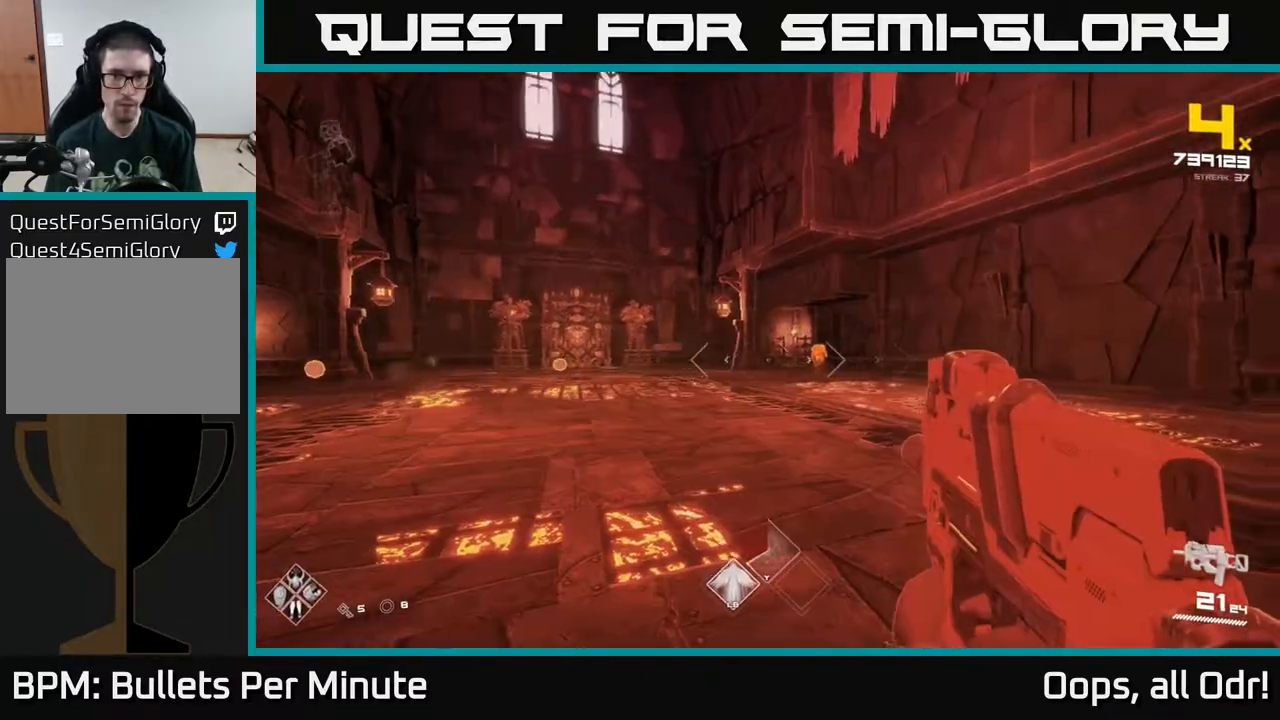
{"buttons": ["R2"], "left_stick": "center", "right_stick": "center", "events": [[83, "right_stick", "right"], [133, "right_stick", "center"], [383, "right_stick", "up-left"], [433, "right_stick", "center"], [467, "R2", "down"]]}
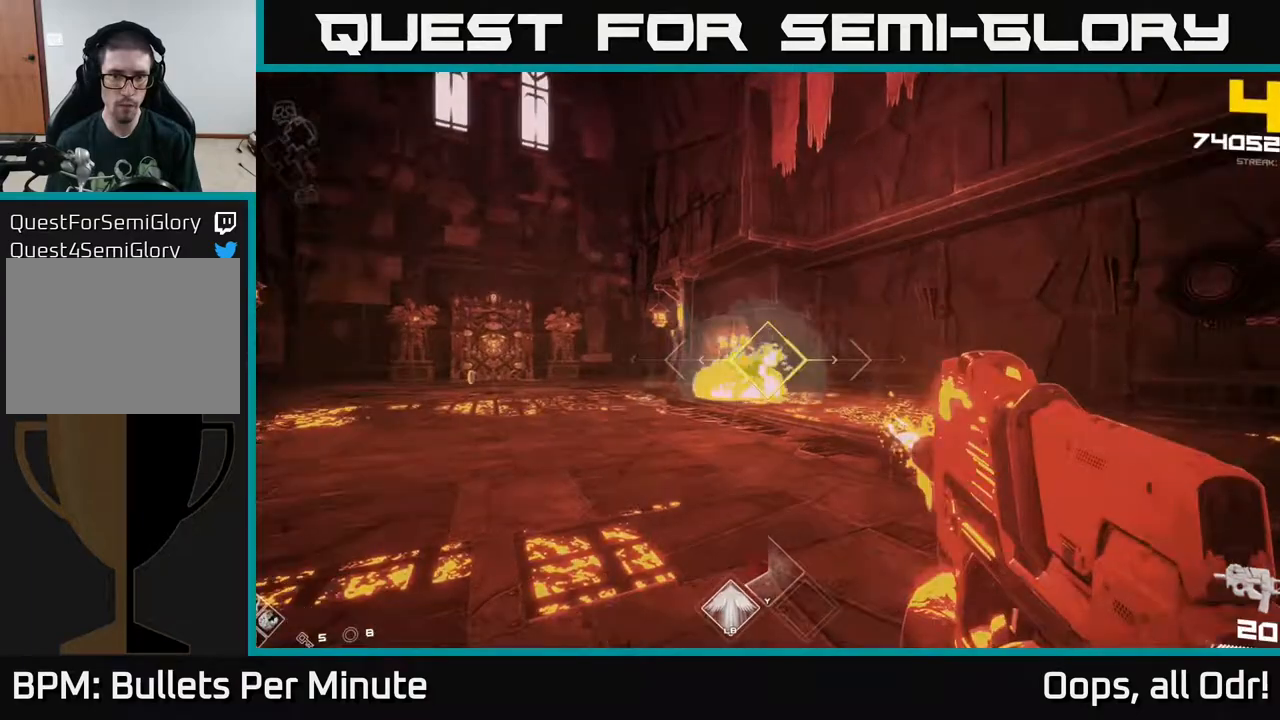
{"buttons": [], "left_stick": "up", "right_stick": "center"}
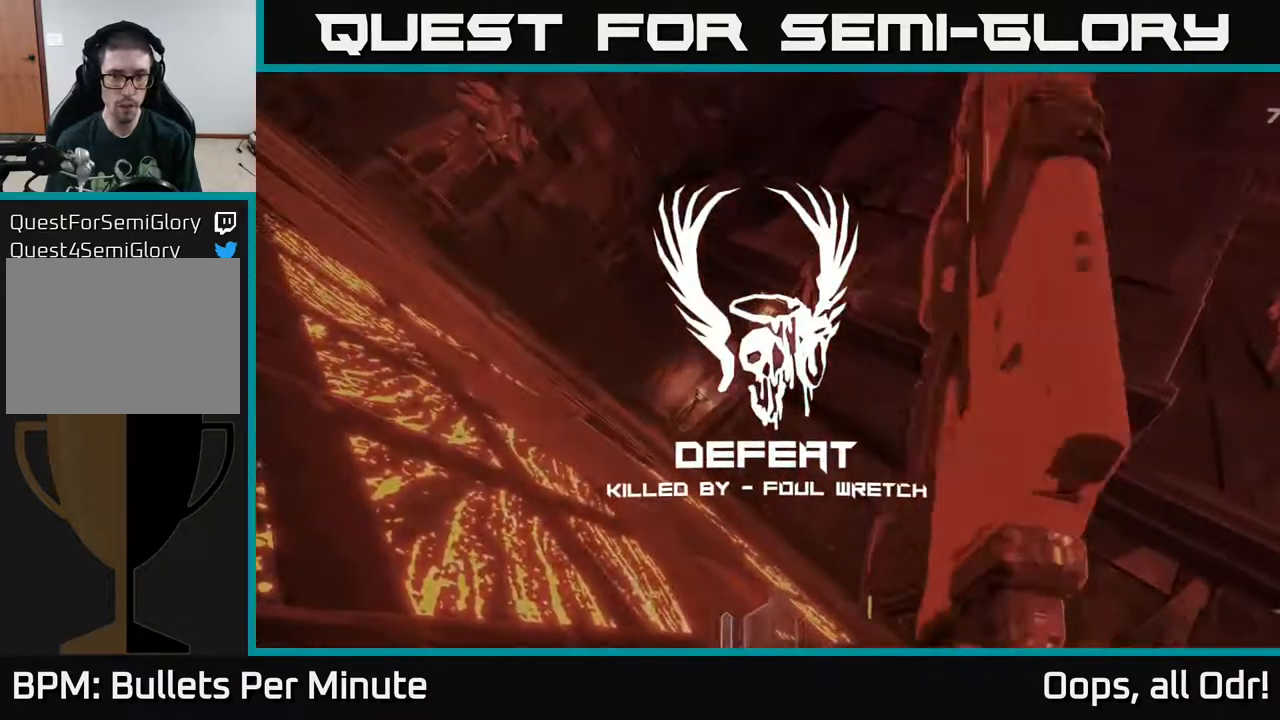
{"buttons": [], "left_stick": "center", "right_stick": "center", "events": [[117, "left_stick", "center"]]}
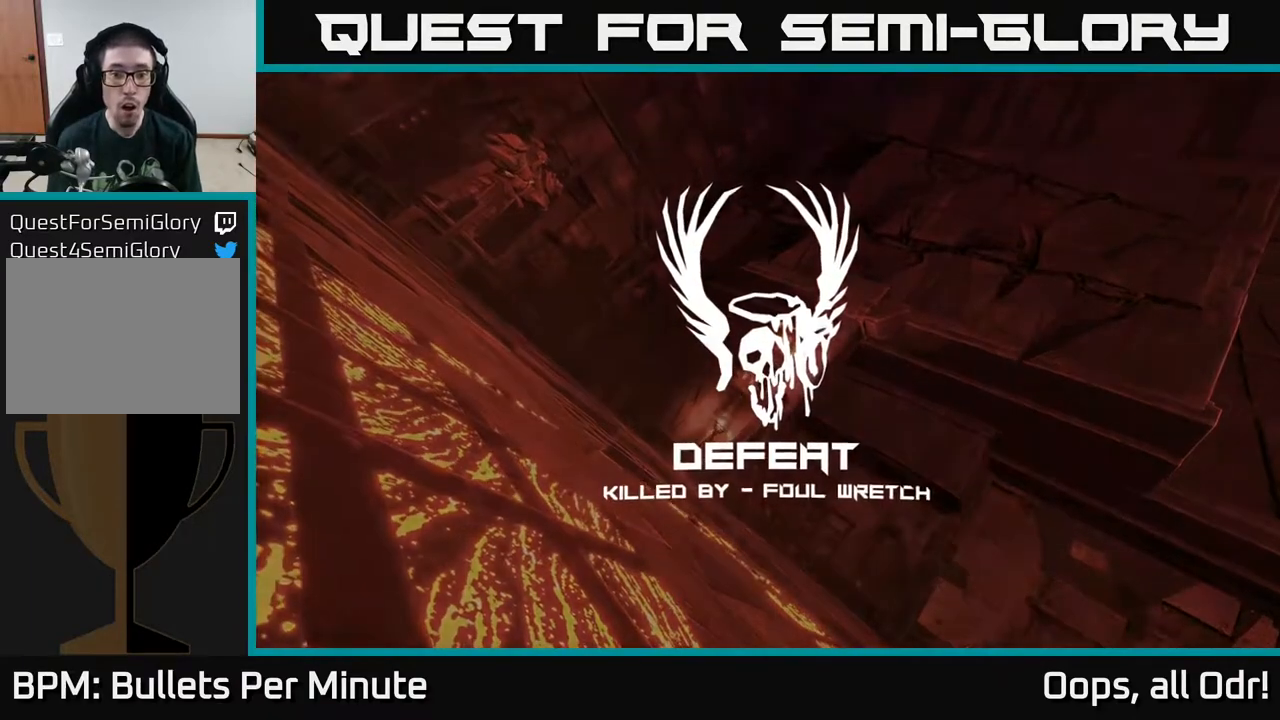
{"buttons": [], "left_stick": "center", "right_stick": "center", "events": []}
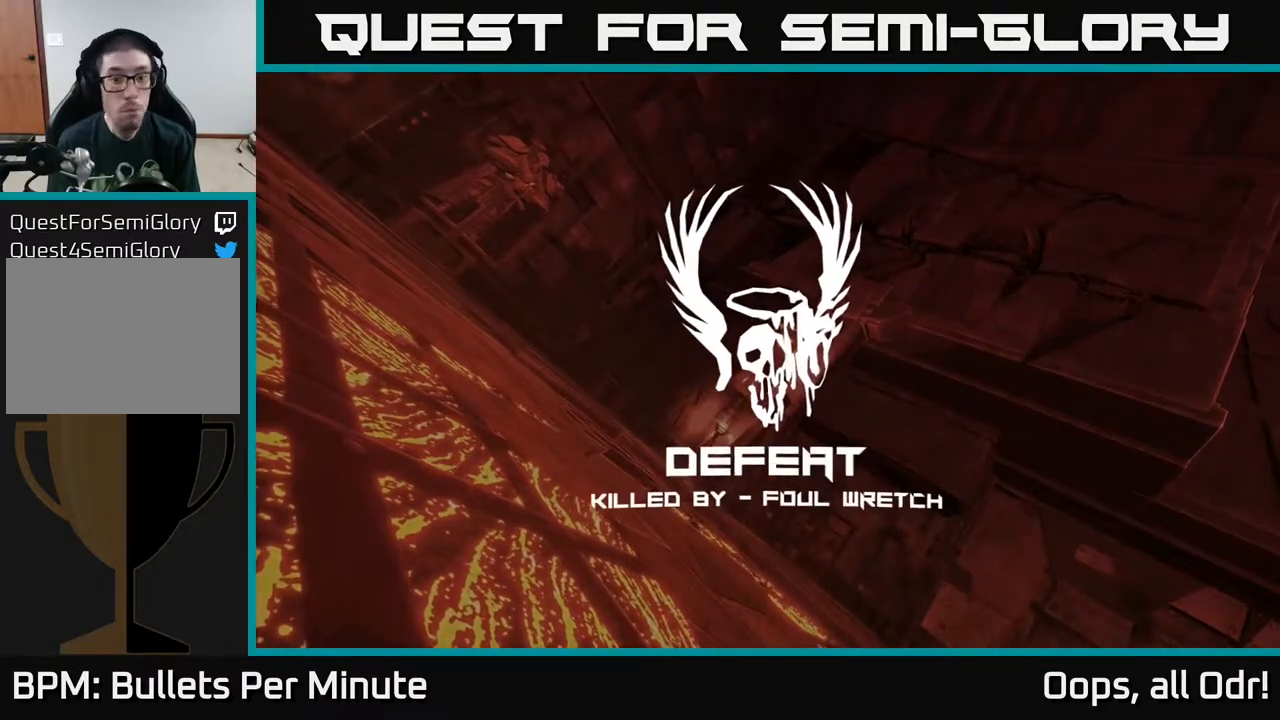
{"buttons": [], "left_stick": "center", "right_stick": "center", "events": []}
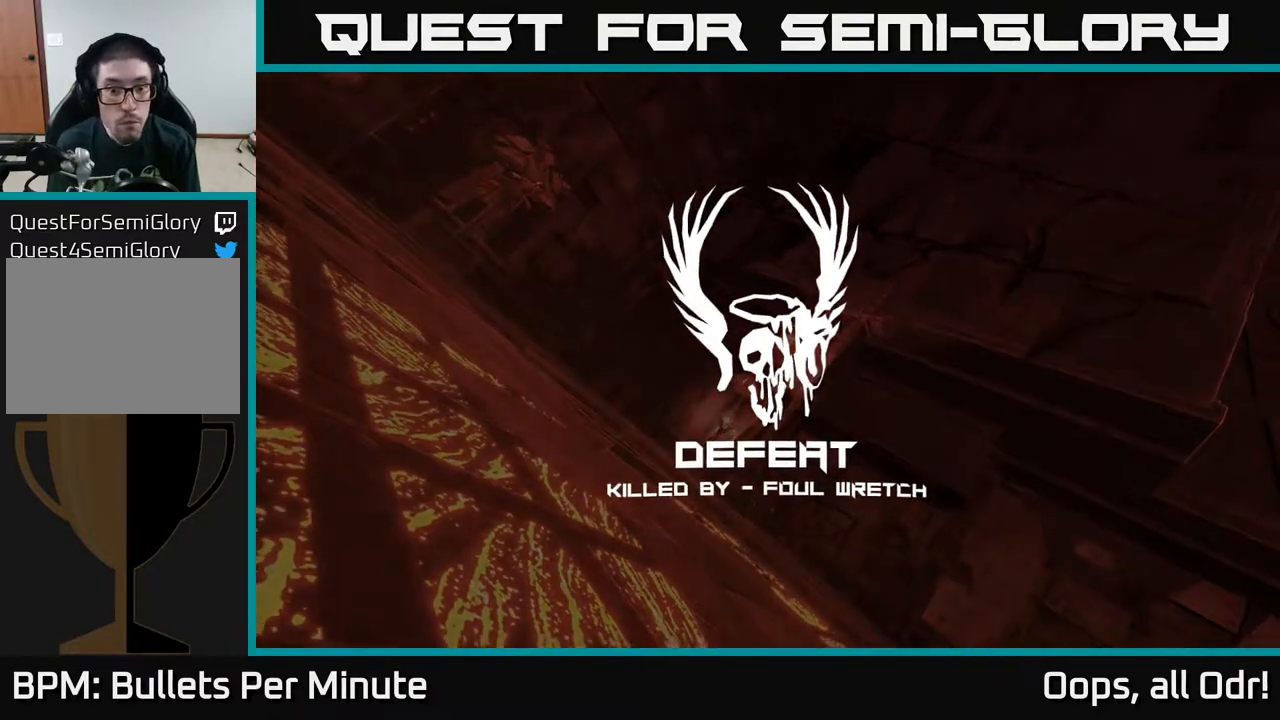
{"buttons": [], "left_stick": "center", "right_stick": "center", "events": []}
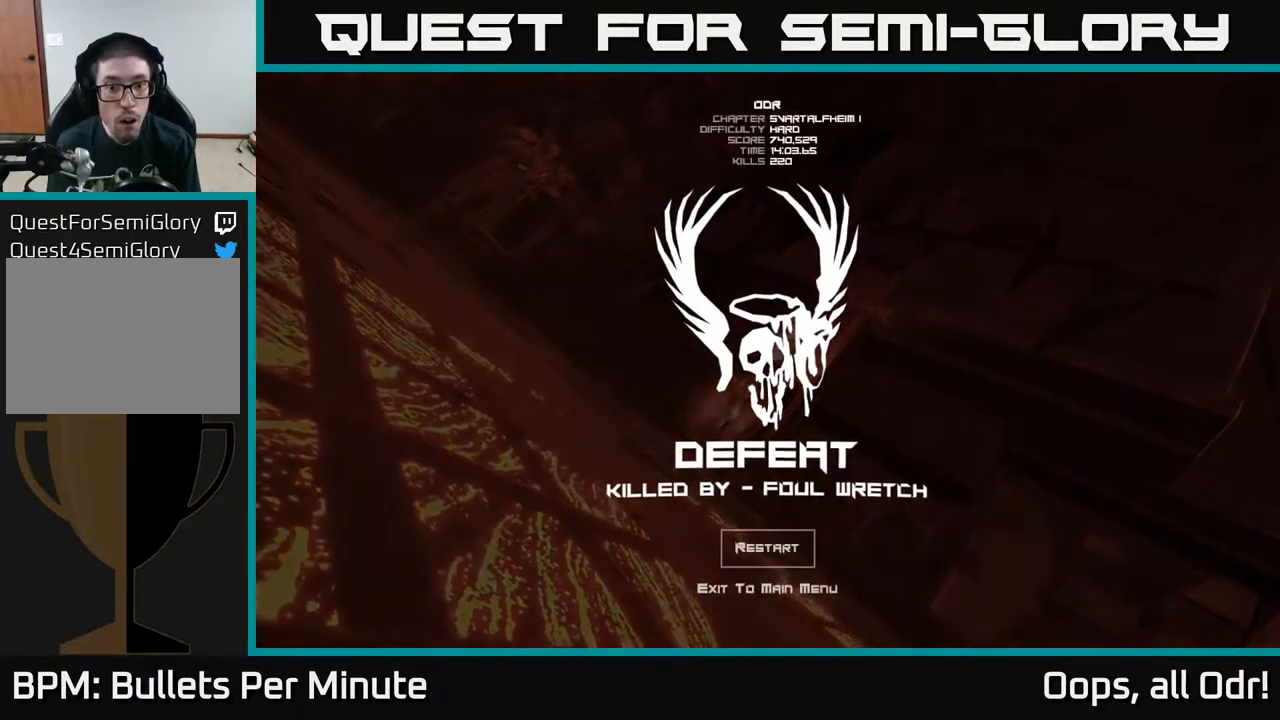
{"buttons": [], "left_stick": "center", "right_stick": "center", "events": []}
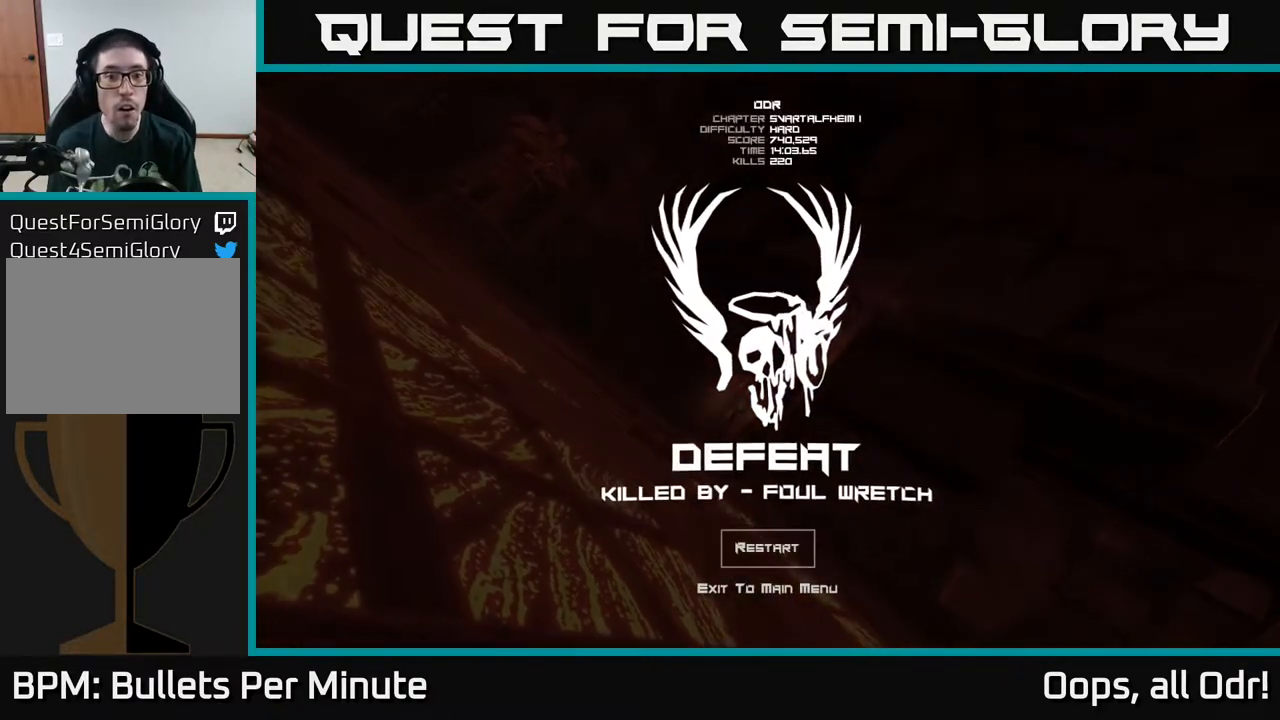
{"buttons": [], "left_stick": "center", "right_stick": "center", "events": []}
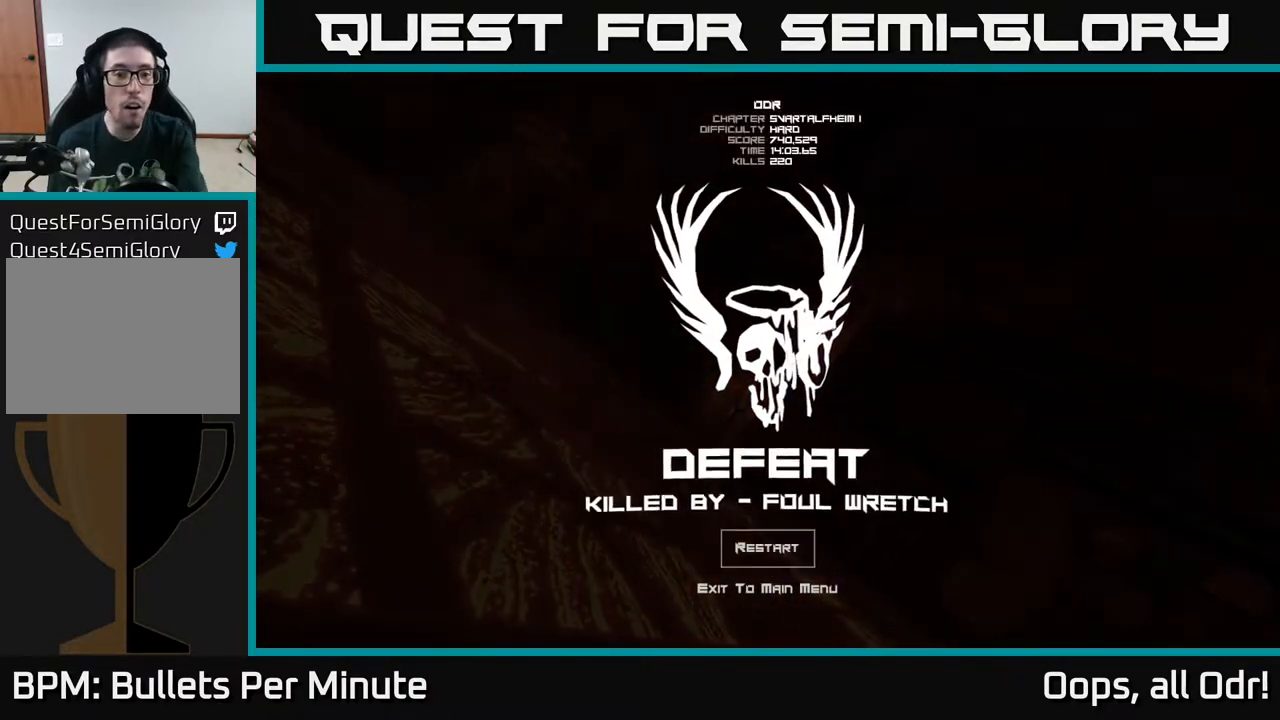
{"buttons": [], "left_stick": "center", "right_stick": "center", "events": []}
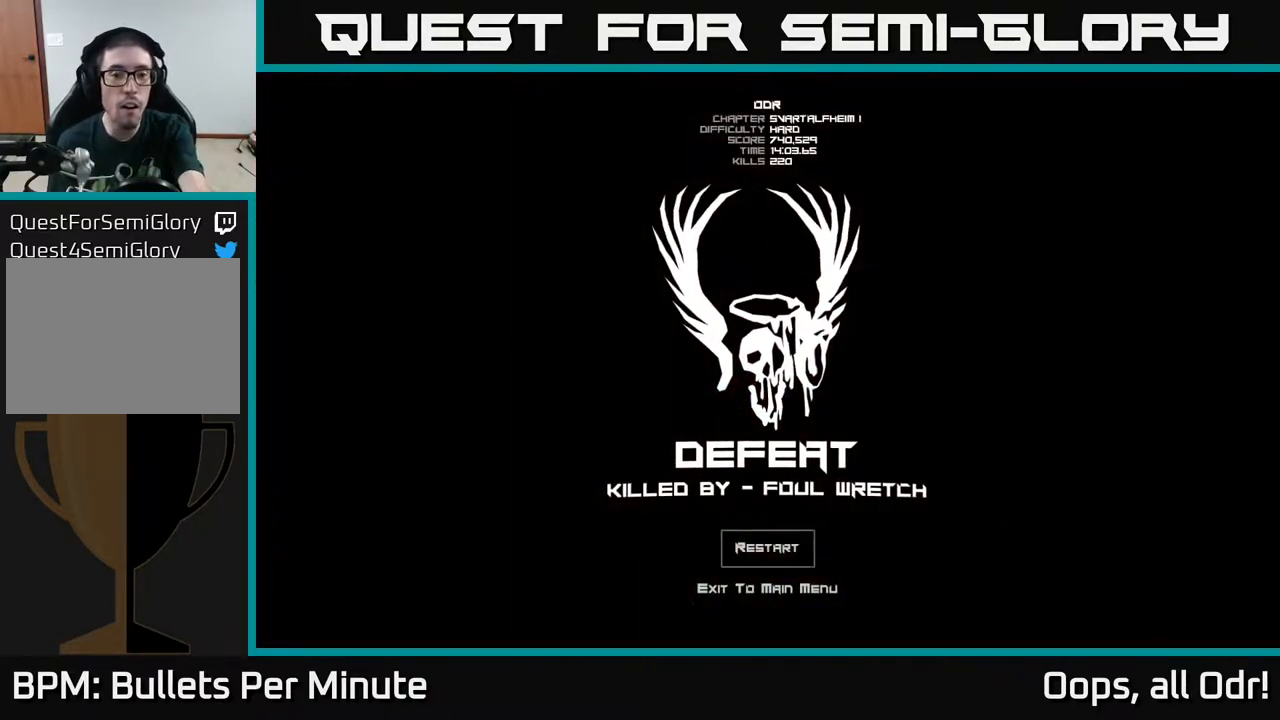
{"buttons": [], "left_stick": "center", "right_stick": "center", "events": []}
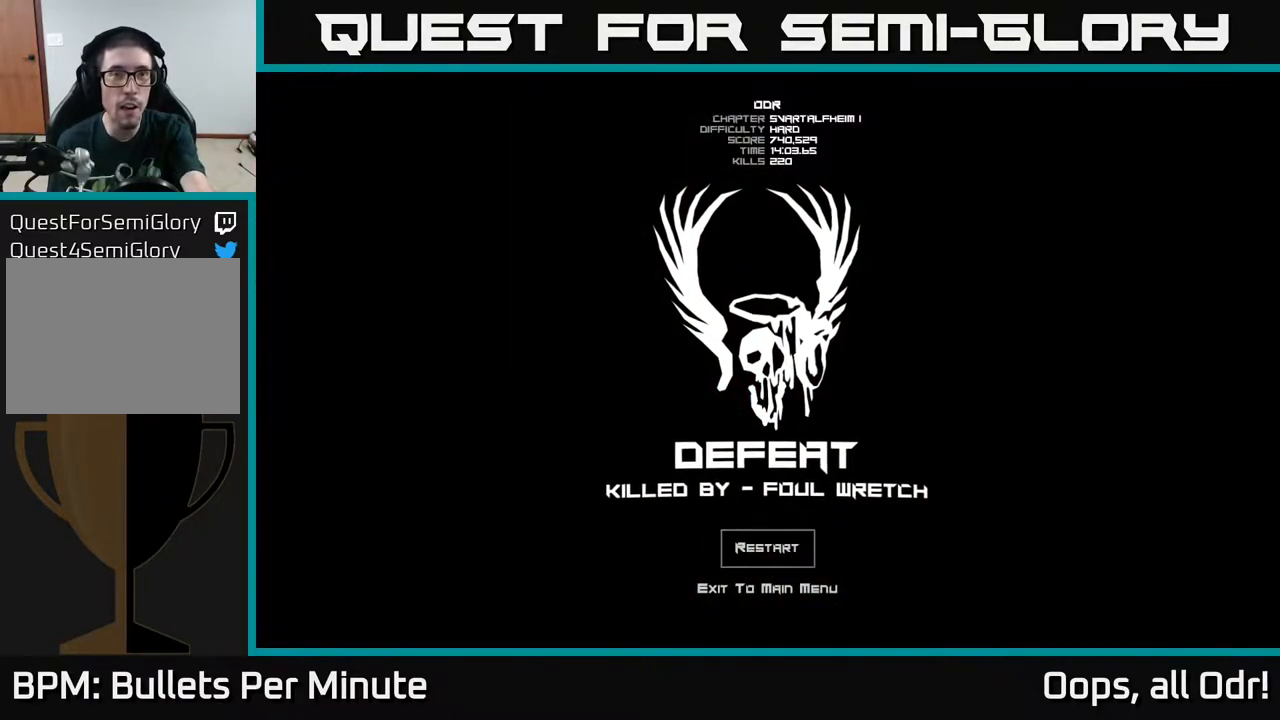
{"buttons": [], "left_stick": "center", "right_stick": "center", "events": []}
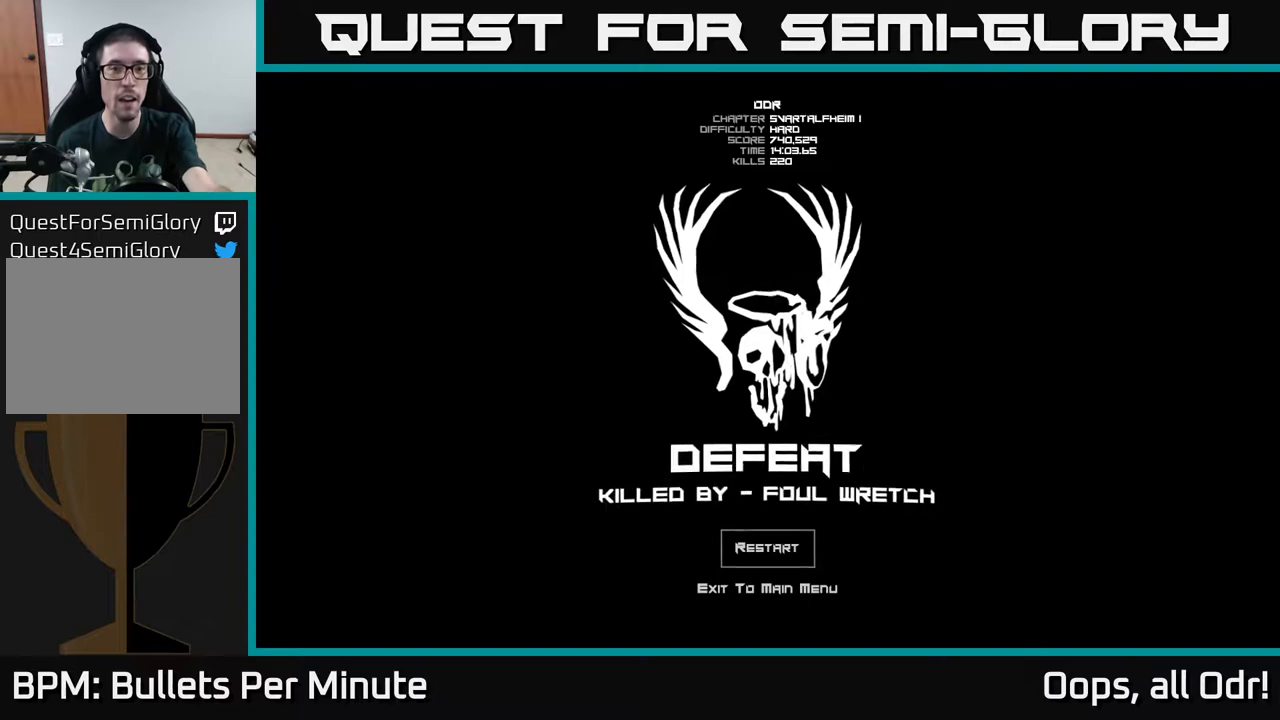
{"buttons": [], "left_stick": "center", "right_stick": "center", "events": []}